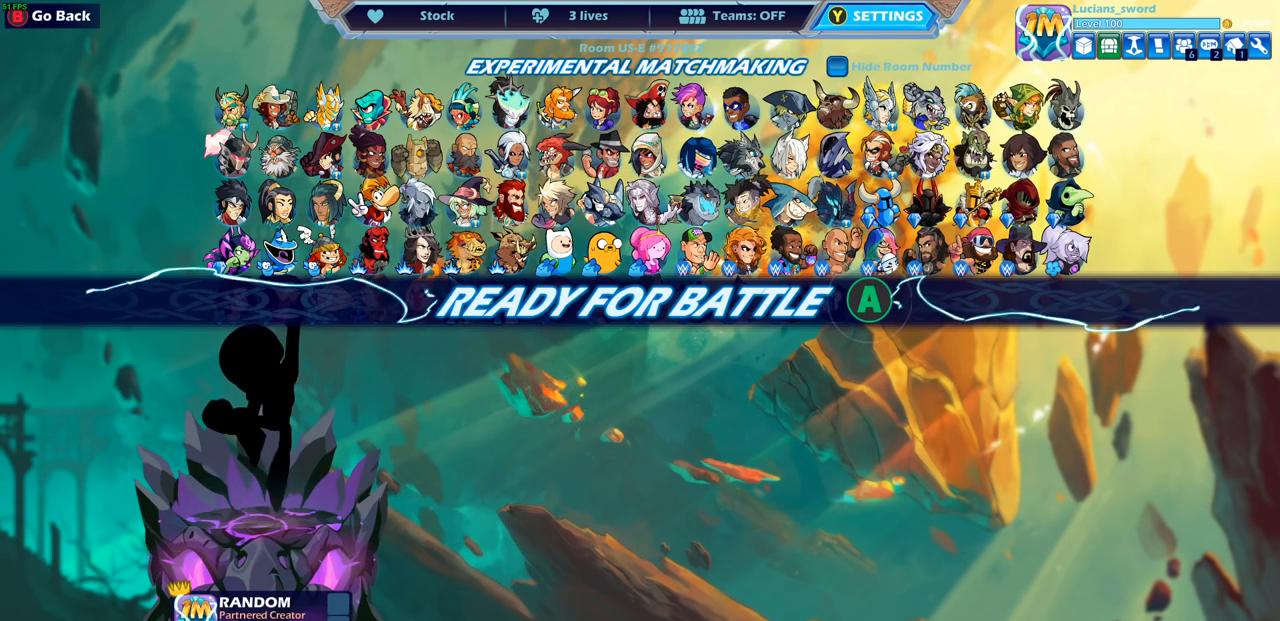
Gameplay with a controller (PlayStation layout); each line is a JSON object with the inputs held at the frame after it. "events" lists button and stick changes between this image and that frame as [ms after this image, input, new state], when the widget could be followed in between.
{"buttons": [], "left_stick": "center", "right_stick": "center", "events": []}
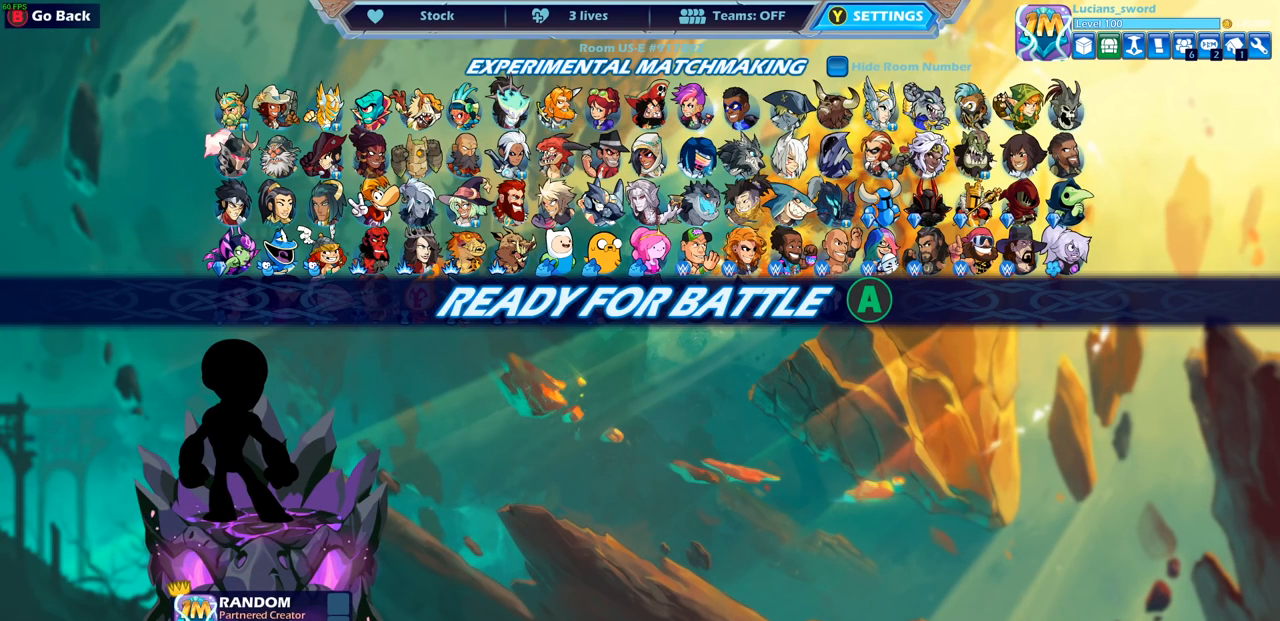
{"buttons": [], "left_stick": "center", "right_stick": "center", "events": []}
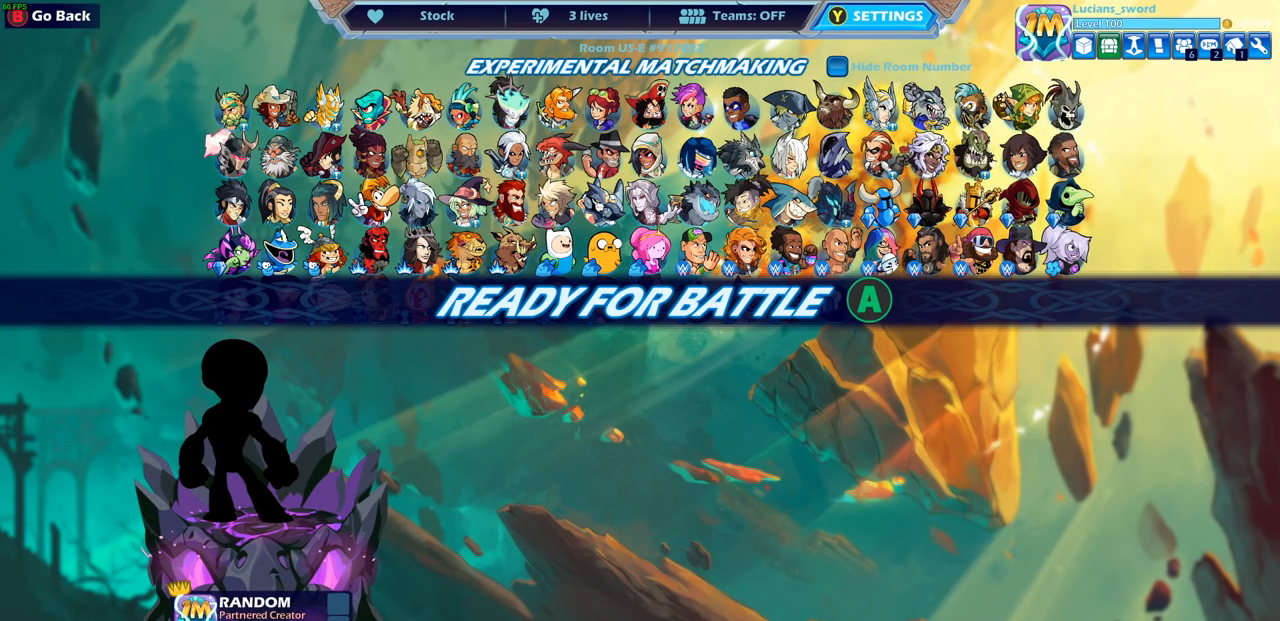
{"buttons": [], "left_stick": "center", "right_stick": "center", "events": [[150, "CROSS", "down"], [267, "CROSS", "up"]]}
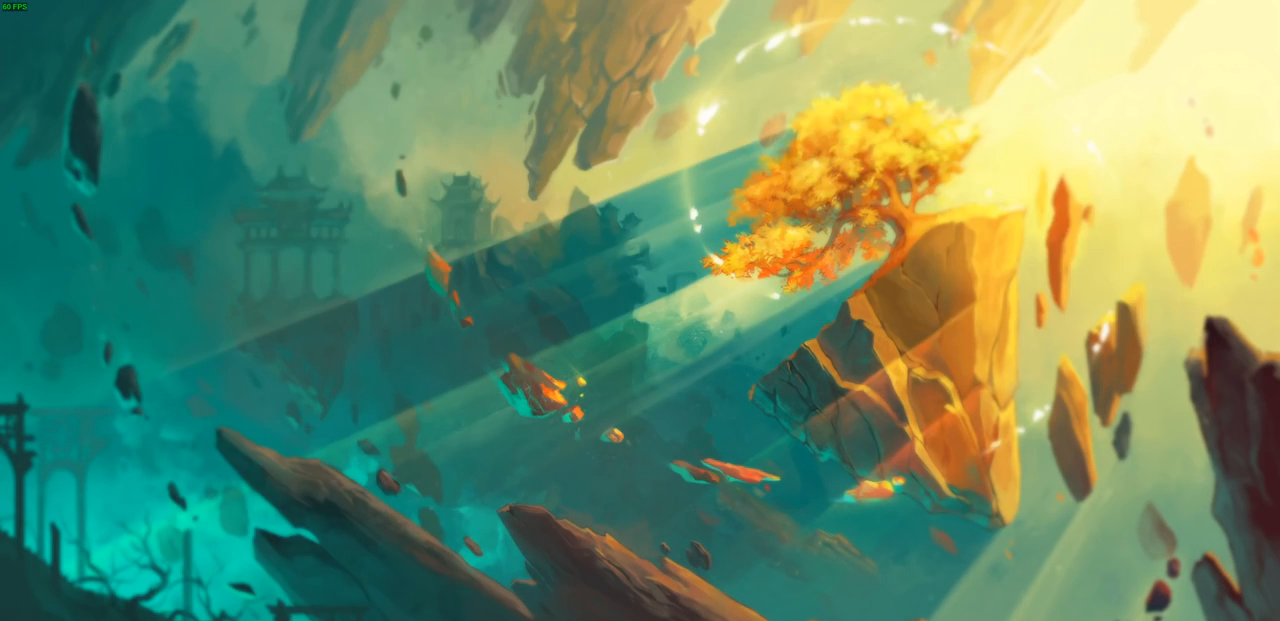
{"buttons": [], "left_stick": "center", "right_stick": "center", "events": []}
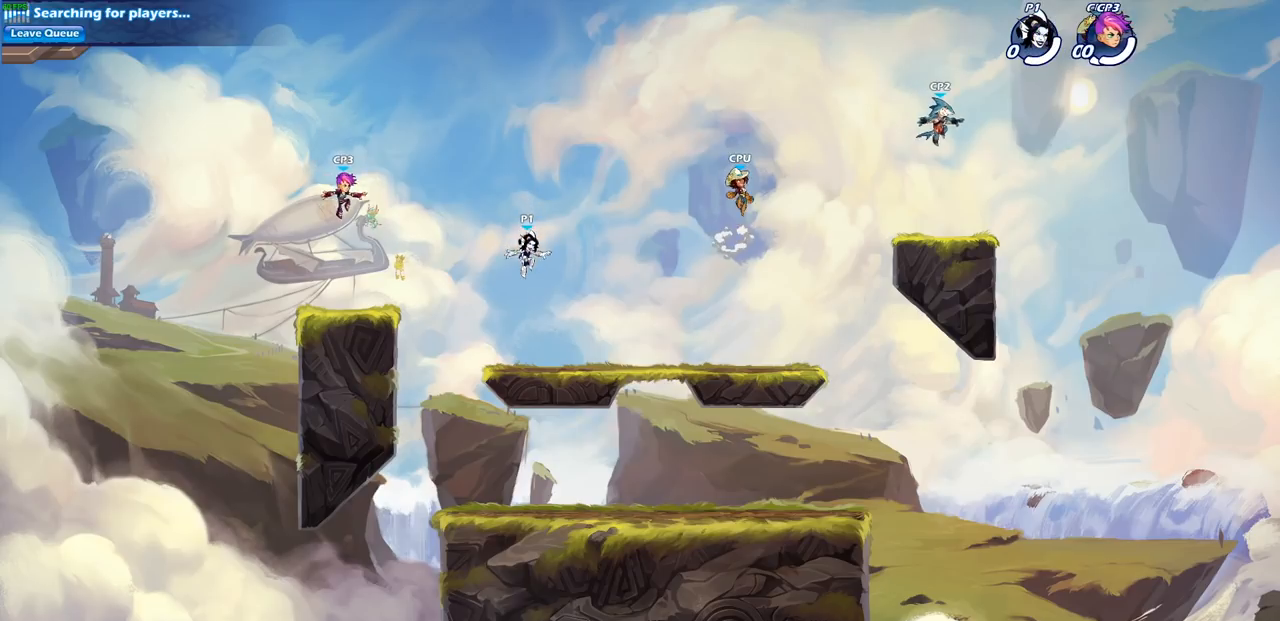
{"buttons": [], "left_stick": "center", "right_stick": "center", "events": []}
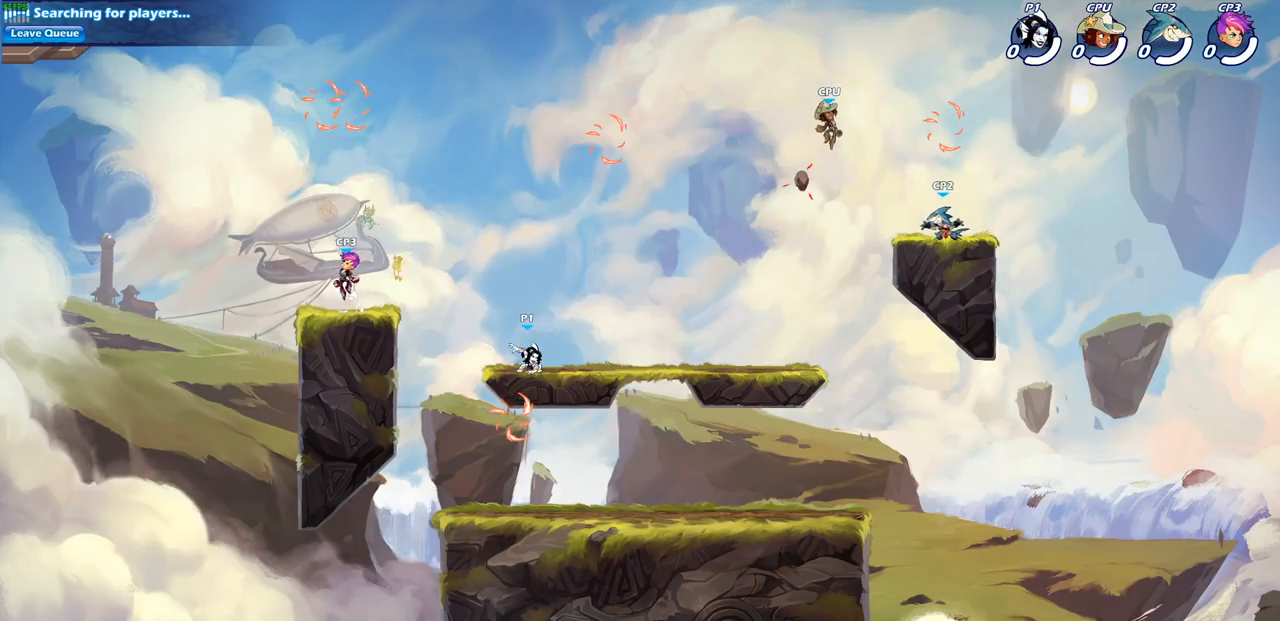
{"buttons": [], "left_stick": "up", "right_stick": "center", "events": [[450, "left_stick", "up"]]}
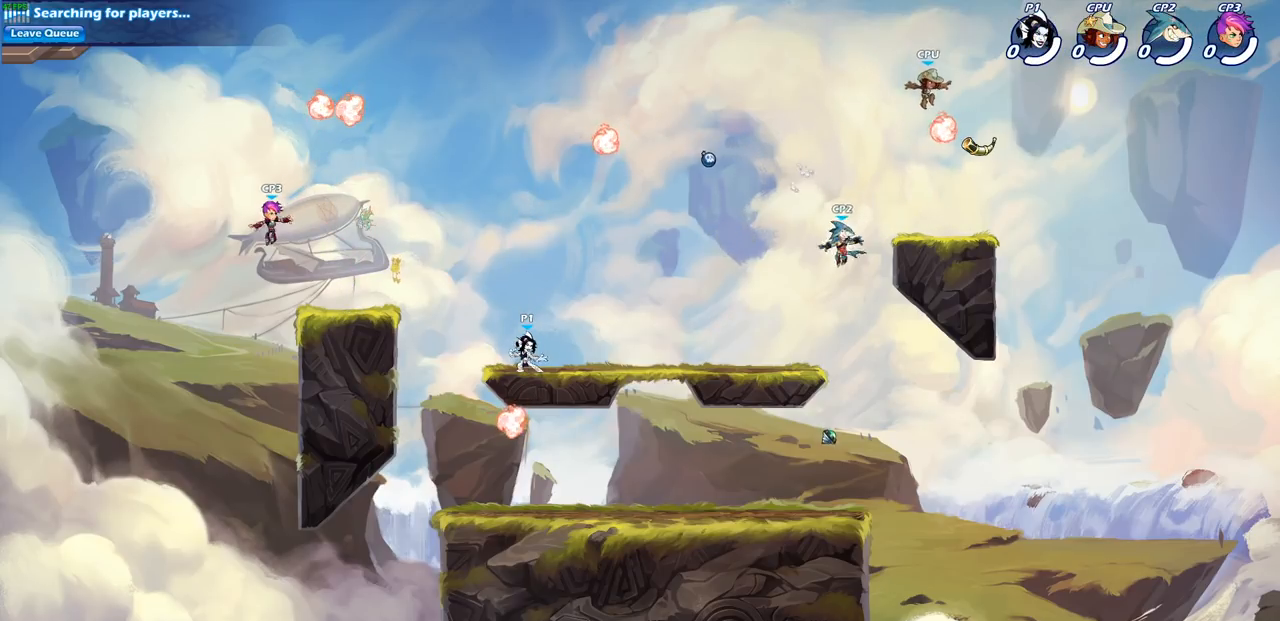
{"buttons": [], "left_stick": "left", "right_stick": "center", "events": [[33, "R2", "down"], [50, "R1", "down"], [50, "left_stick", "up-right"], [100, "CROSS", "down"], [200, "CROSS", "up"], [200, "R1", "up"], [217, "R2", "up"], [250, "left_stick", "left"], [300, "CROSS", "down"], [450, "CROSS", "up"]]}
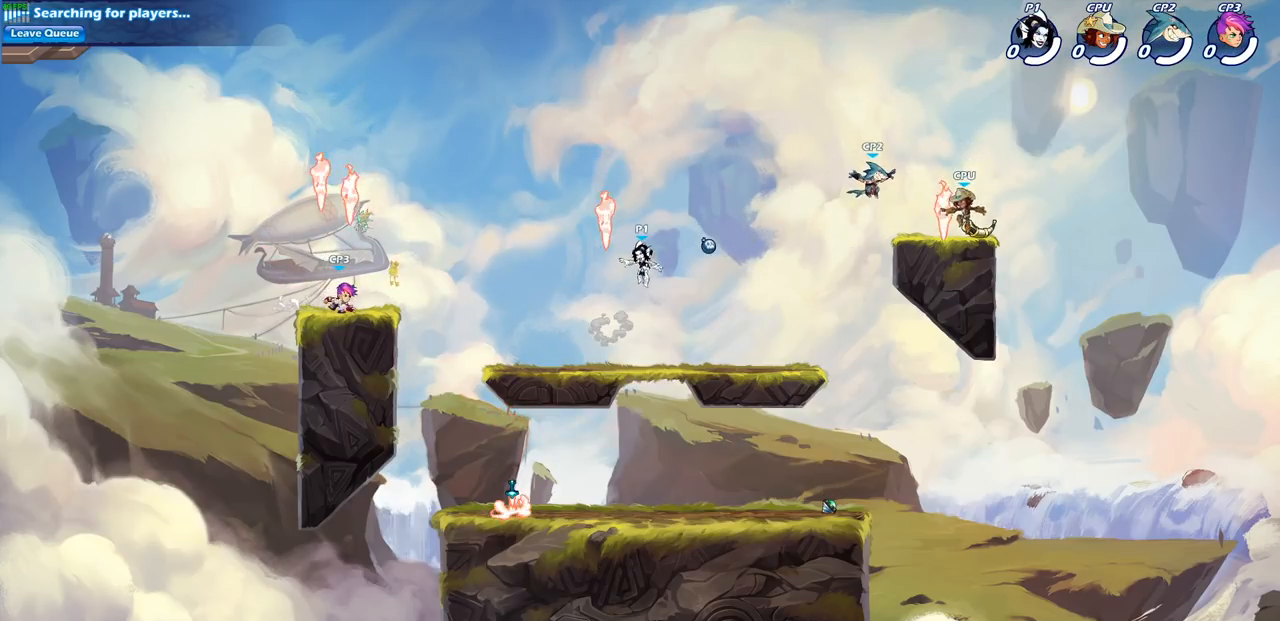
{"buttons": [], "left_stick": "down-right", "right_stick": "center", "events": [[17, "R1", "down"], [117, "R1", "up"], [117, "left_stick", "right"], [200, "left_stick", "down-right"]]}
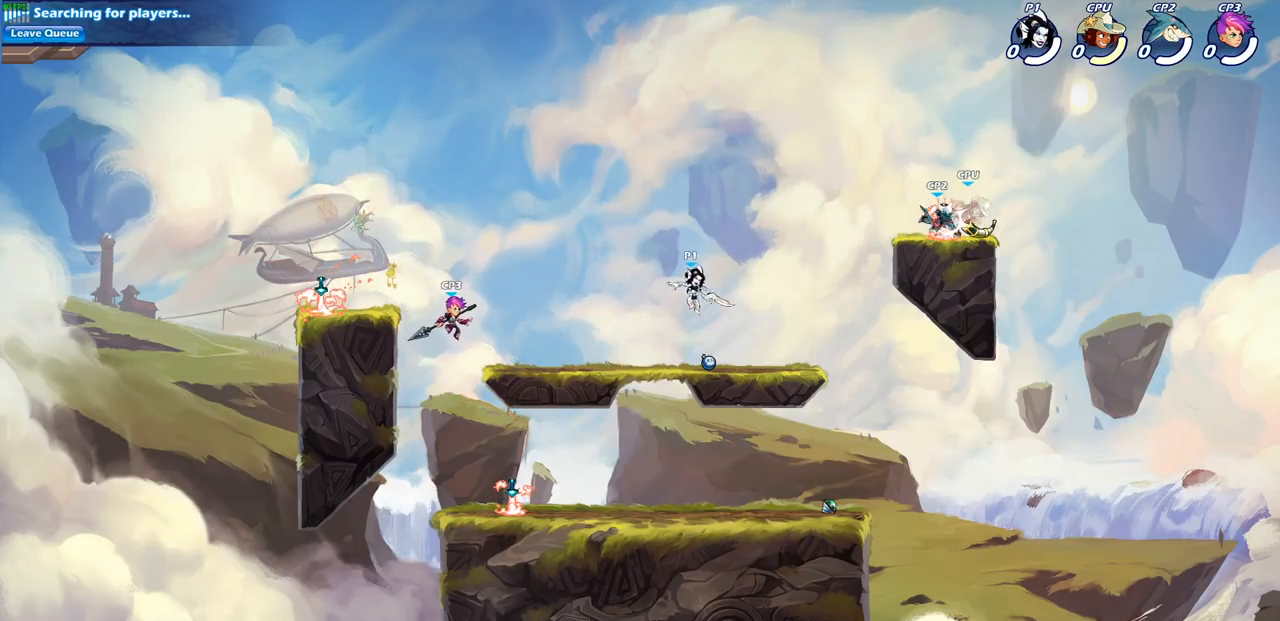
{"buttons": [], "left_stick": "up-right", "right_stick": "center", "events": [[217, "left_stick", "right"], [317, "left_stick", "up-right"], [367, "CROSS", "down"], [450, "CROSS", "up"]]}
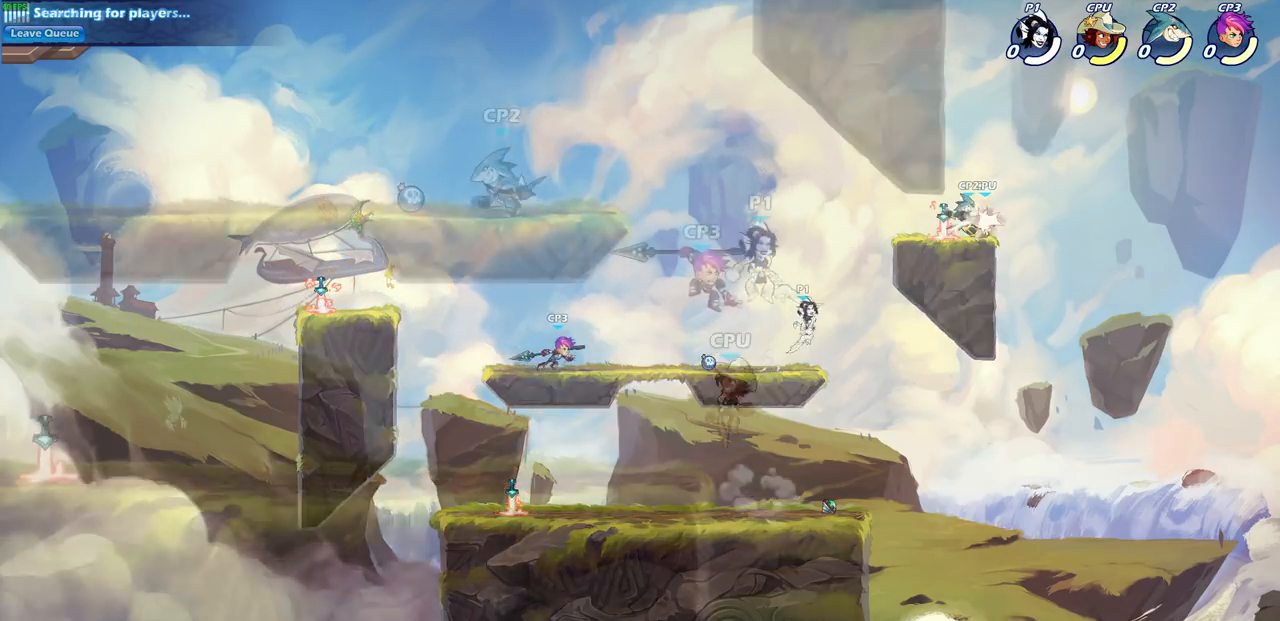
{"buttons": [], "left_stick": "left", "right_stick": "center", "events": [[50, "CROSS", "down"], [83, "left_stick", "left"], [183, "CROSS", "up"], [267, "CROSS", "down"], [267, "left_stick", "down-left"], [367, "SQUARE", "down"], [400, "CROSS", "up"], [400, "SQUARE", "up"], [467, "left_stick", "left"]]}
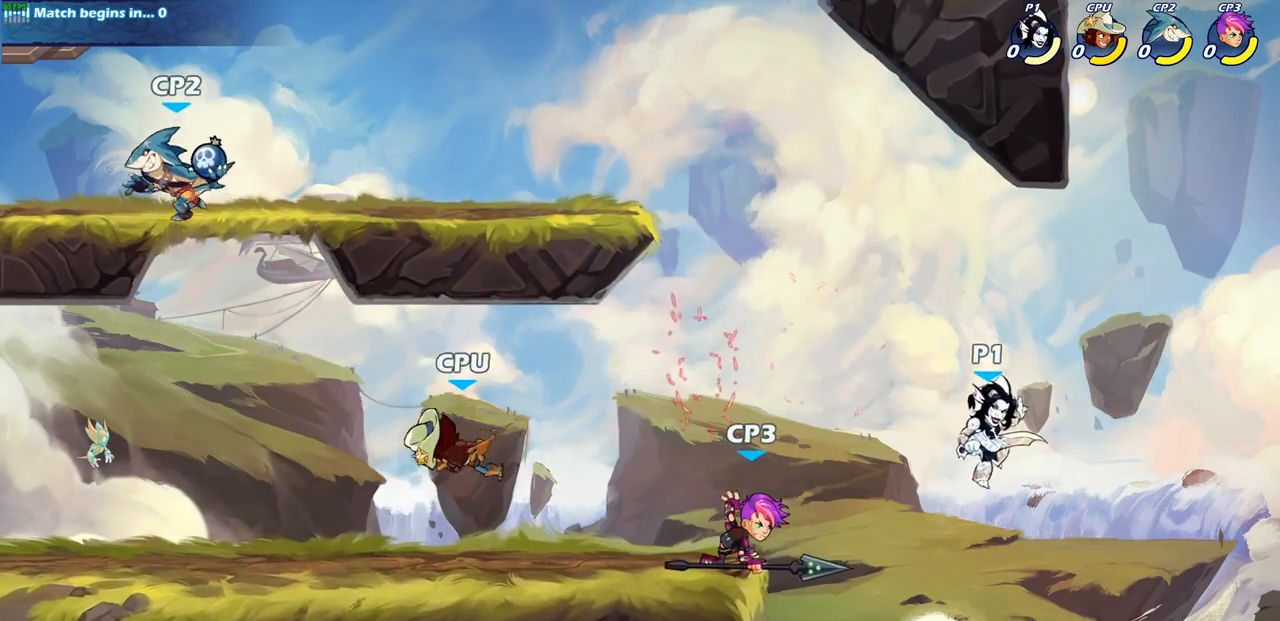
{"buttons": [], "left_stick": "center", "right_stick": "center", "events": [[217, "R2", "down"], [250, "CIRCLE", "down"], [350, "R2", "up"], [367, "CIRCLE", "up"], [400, "left_stick", "center"]]}